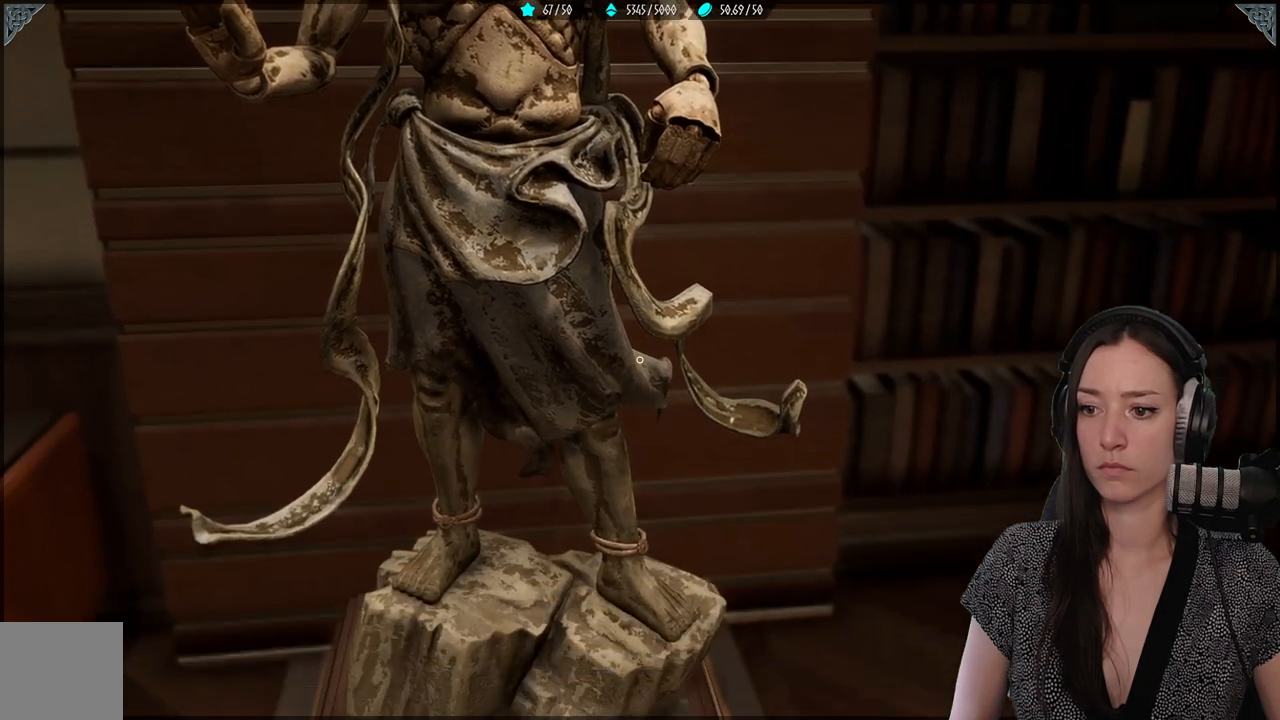
Gameplay with a controller (Xbox layout); each line is a JSON object with the inputs held at the frame after it. "events" lists button and stick changes between this image and that frame as [ms after this image, input, new state], when the widget could be followed in between.
{"buttons": [], "left_stick": "center", "right_stick": "up", "events": [[183, "right_stick", "center"], [250, "right_stick", "up"]]}
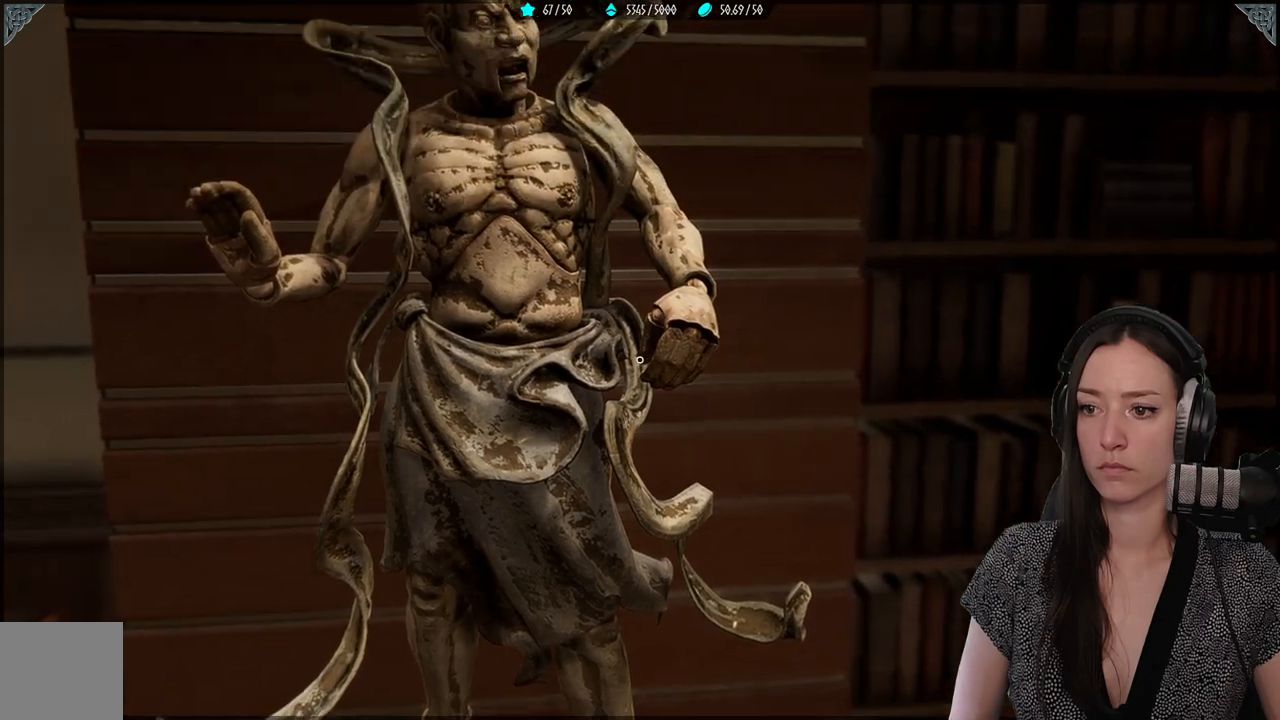
{"buttons": [], "left_stick": "center", "right_stick": "center", "events": [[33, "right_stick", "center"], [200, "right_stick", "down-right"], [267, "right_stick", "up-right"], [400, "right_stick", "center"]]}
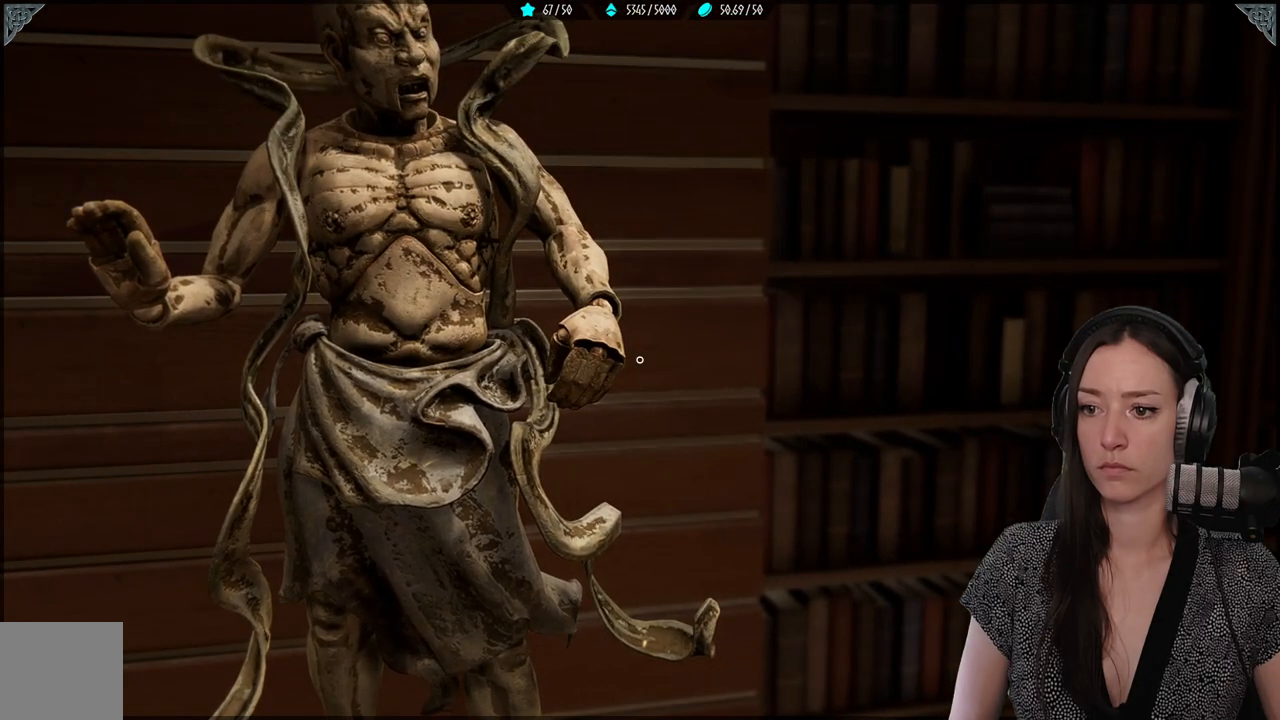
{"buttons": [], "left_stick": "center", "right_stick": "up", "events": [[133, "right_stick", "left"], [250, "right_stick", "up"]]}
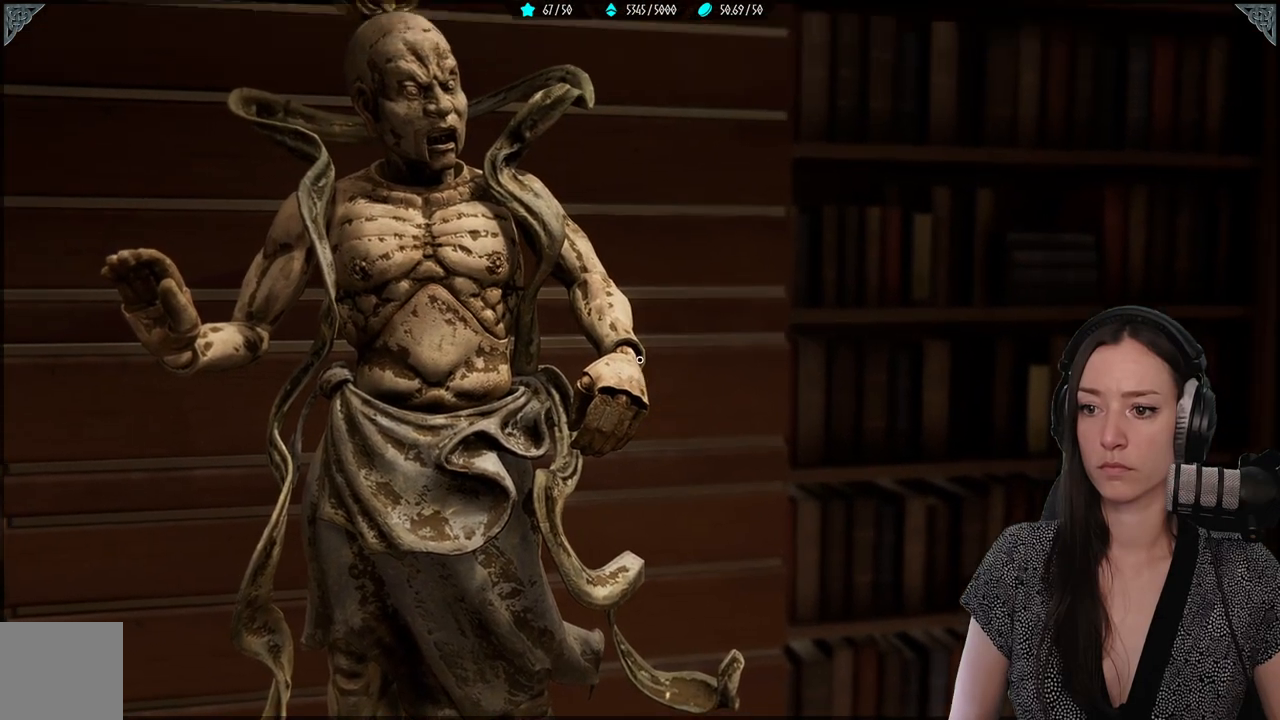
{"buttons": [], "left_stick": "center", "right_stick": "center", "events": [[17, "right_stick", "up-left"], [183, "right_stick", "center"], [283, "right_stick", "right"], [433, "right_stick", "center"]]}
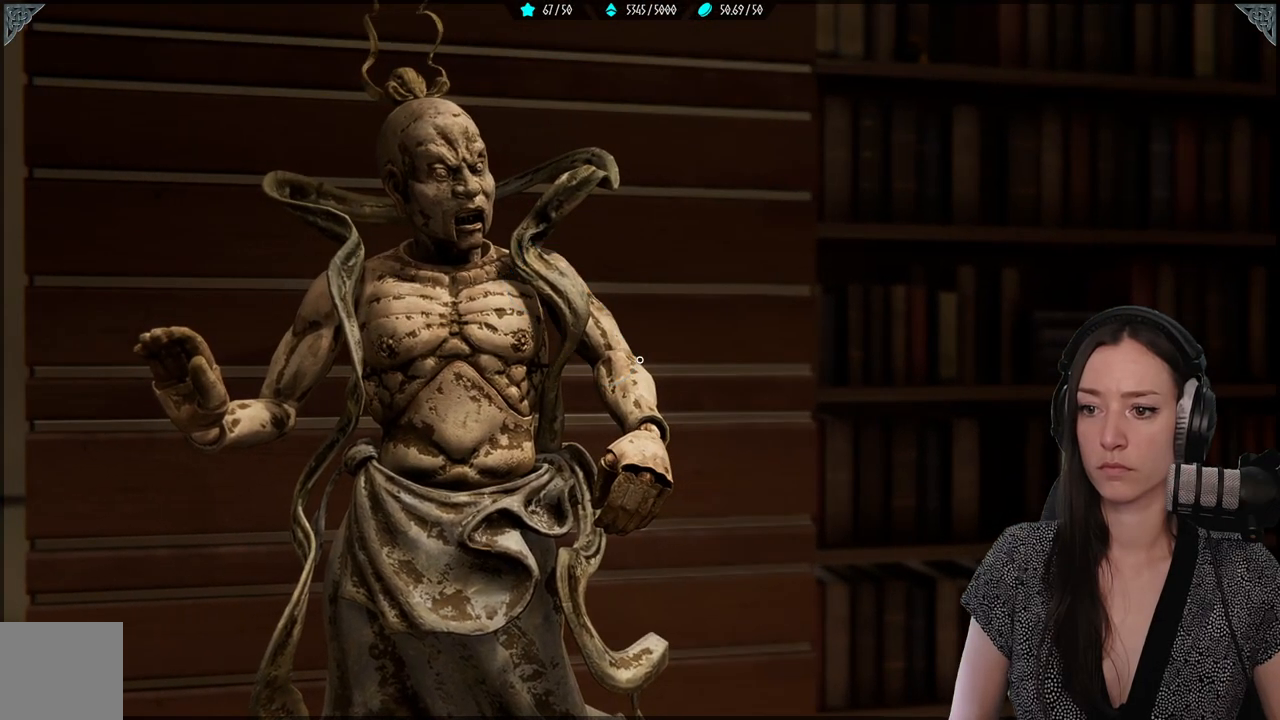
{"buttons": [], "left_stick": "center", "right_stick": "center", "events": [[100, "right_stick", "up-left"], [250, "right_stick", "center"]]}
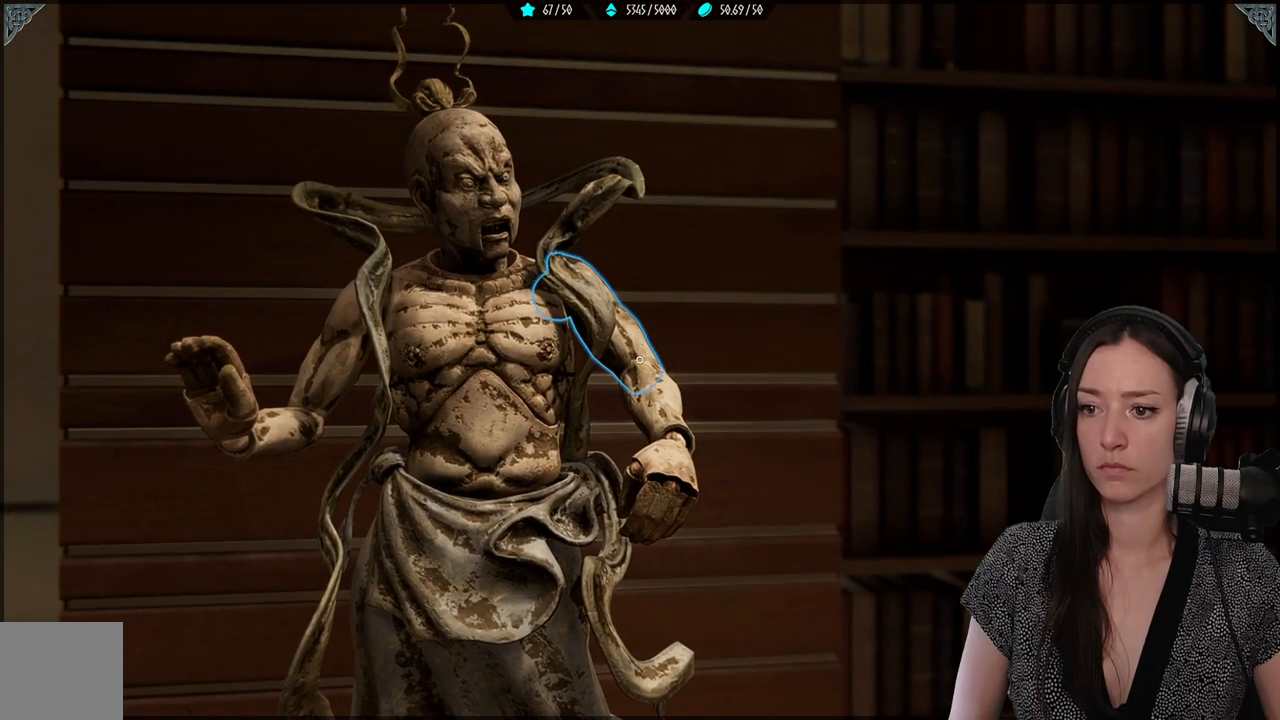
{"buttons": [], "left_stick": "center", "right_stick": "center", "events": []}
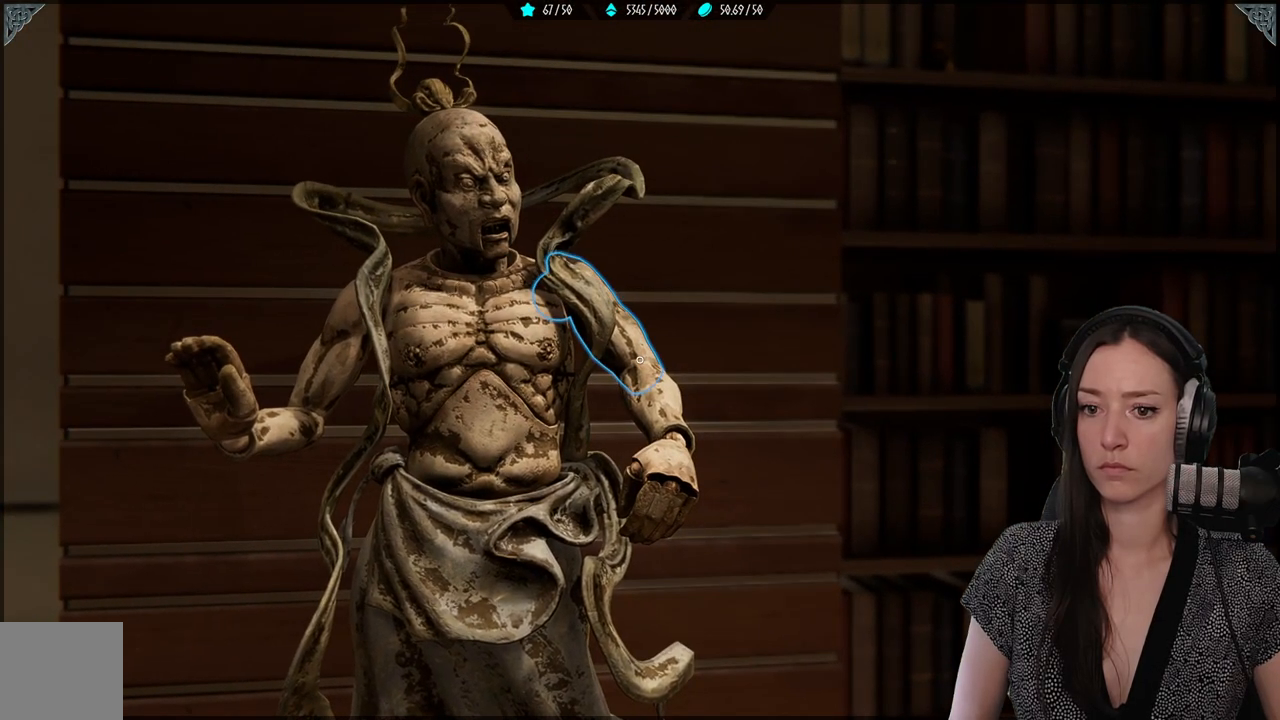
{"buttons": [], "left_stick": "down-right", "right_stick": "right", "events": [[67, "B", "down"], [133, "B", "up"], [183, "left_stick", "down-right"], [300, "right_stick", "right"]]}
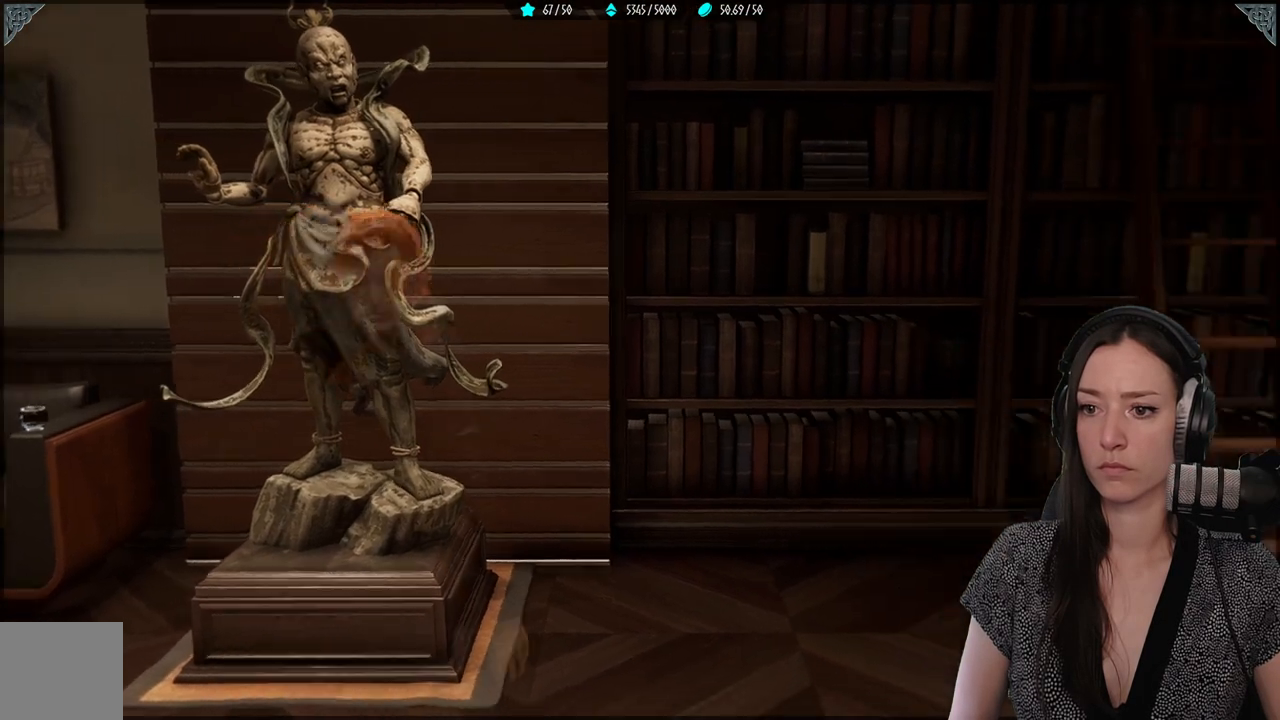
{"buttons": [], "left_stick": "up-right", "right_stick": "center", "events": [[117, "left_stick", "right"], [217, "left_stick", "up-right"], [233, "right_stick", "center"]]}
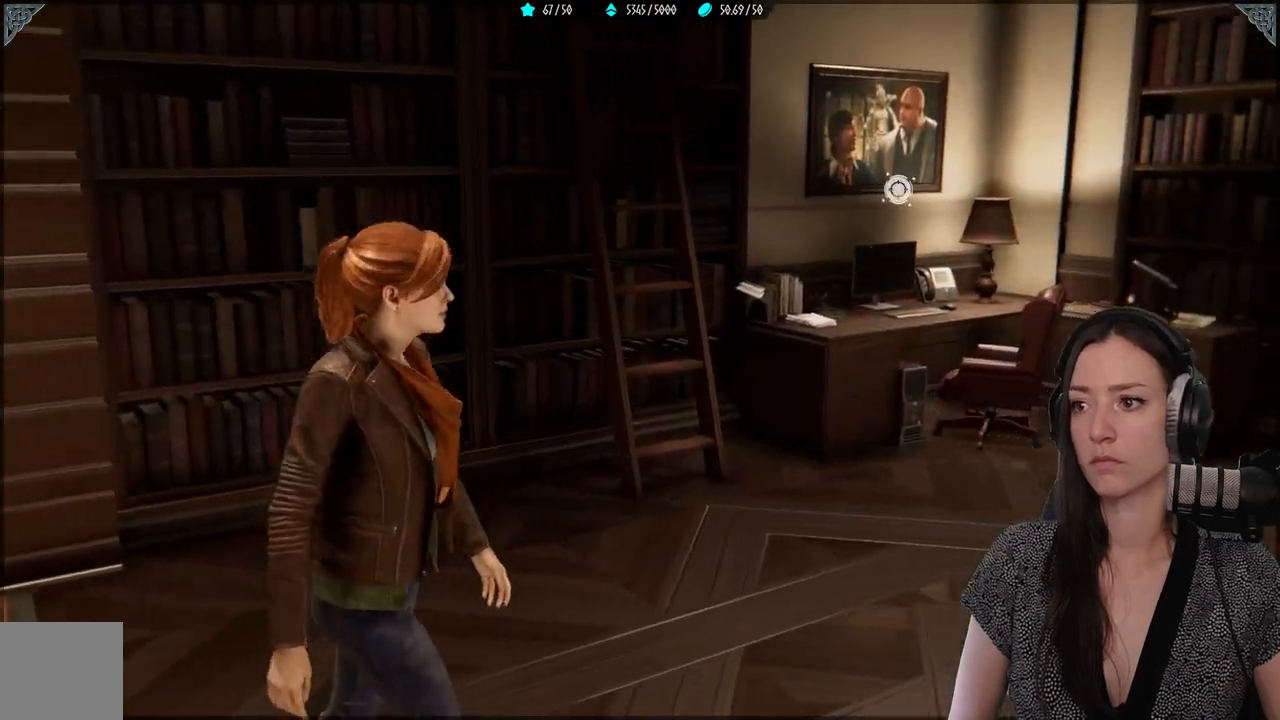
{"buttons": [], "left_stick": "up-right", "right_stick": "up-left", "events": [[383, "right_stick", "up-left"]]}
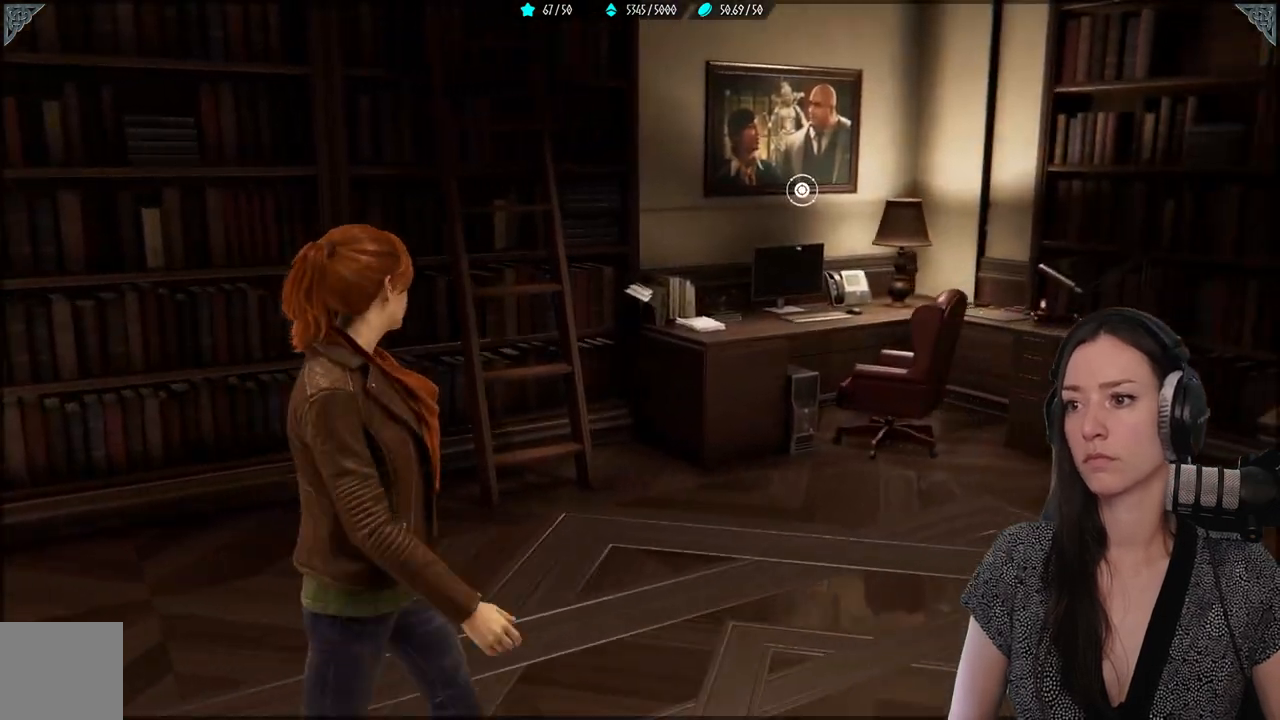
{"buttons": [], "left_stick": "up-right", "right_stick": "down-left", "events": [[367, "right_stick", "down-left"], [450, "right_stick", "up-left"], [500, "right_stick", "down-left"]]}
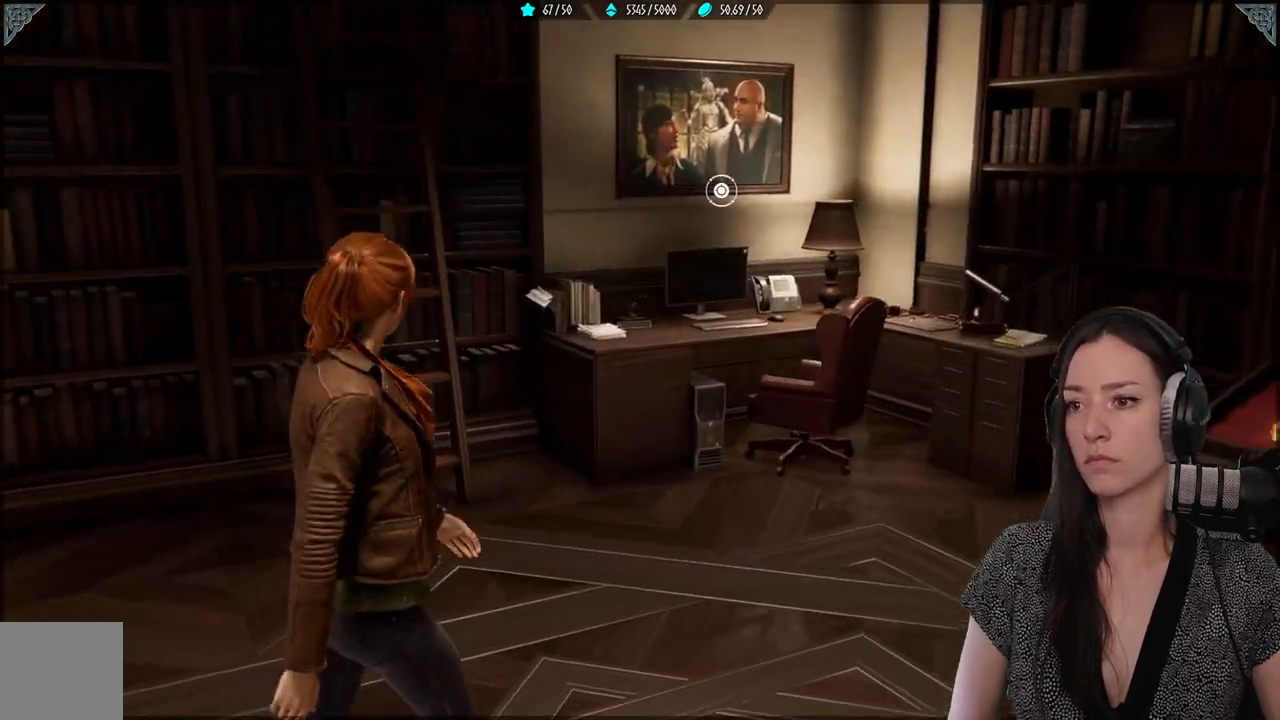
{"buttons": [], "left_stick": "up", "right_stick": "left", "events": [[17, "right_stick", "up-left"], [300, "left_stick", "up"], [300, "right_stick", "left"]]}
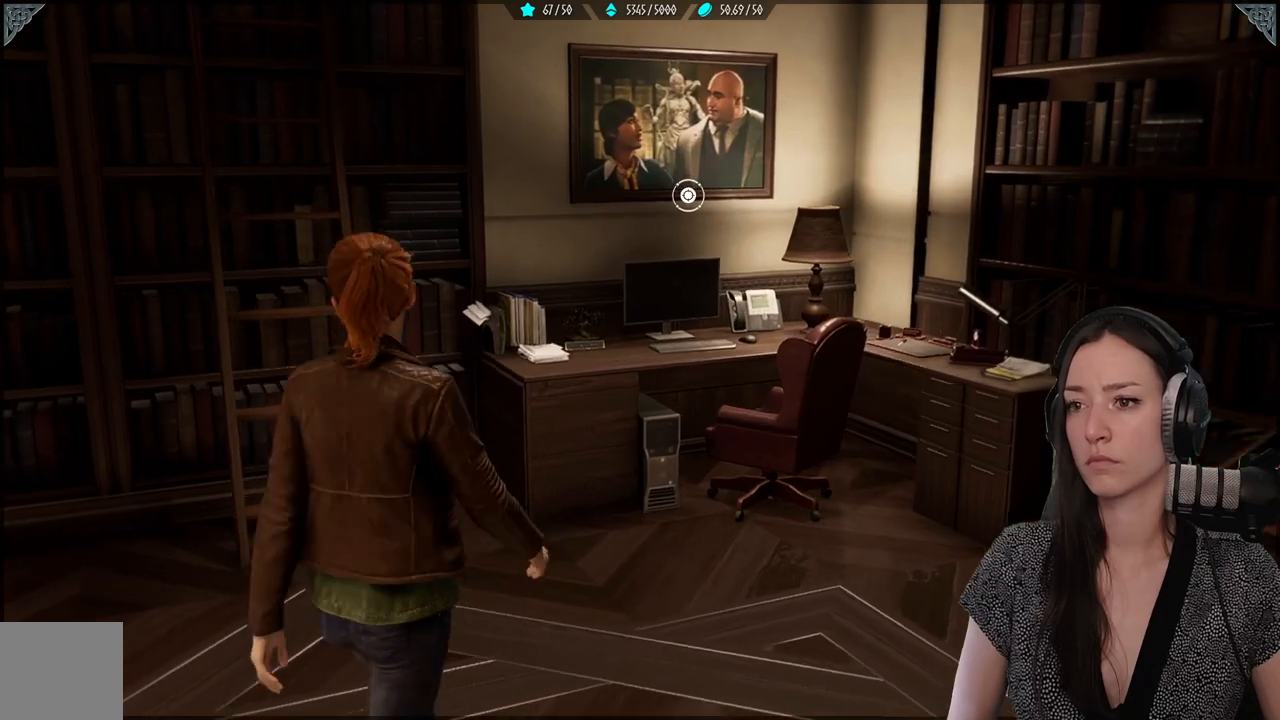
{"buttons": [], "left_stick": "up", "right_stick": "up-left", "events": [[167, "right_stick", "up-left"]]}
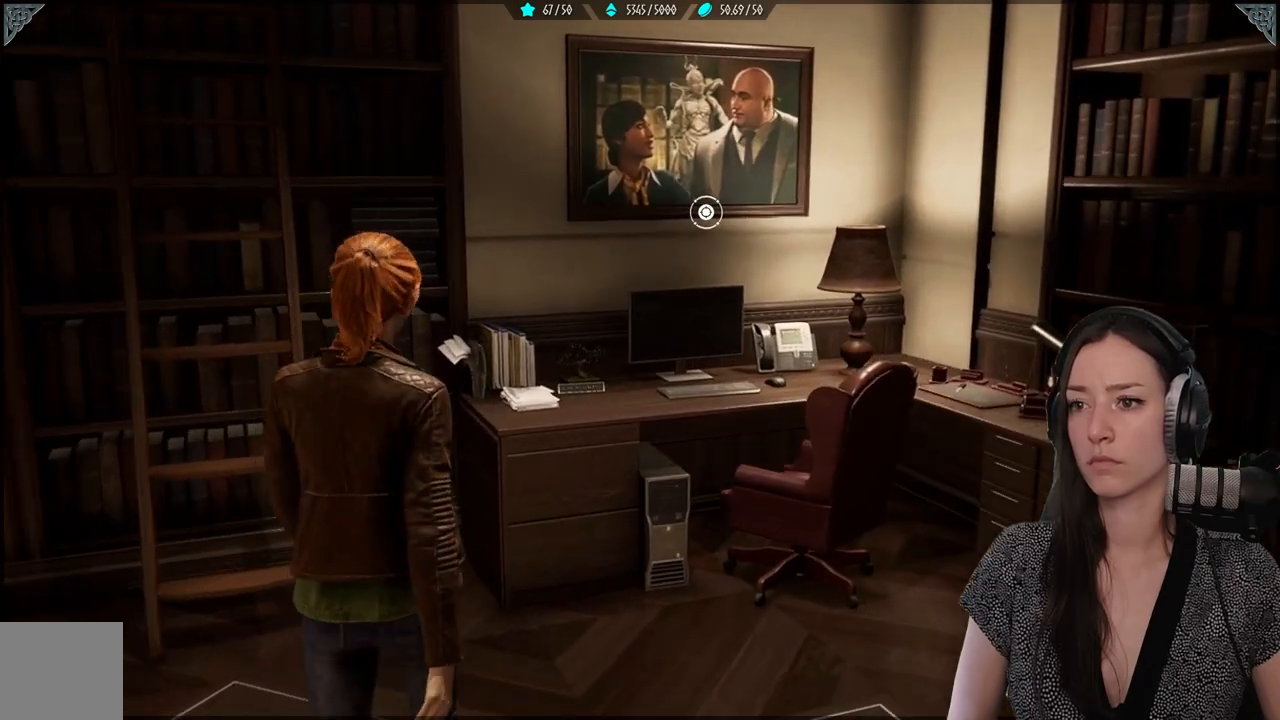
{"buttons": [], "left_stick": "down-left", "right_stick": "left", "events": [[67, "left_stick", "right"], [117, "left_stick", "down"], [283, "left_stick", "down-left"], [450, "right_stick", "left"]]}
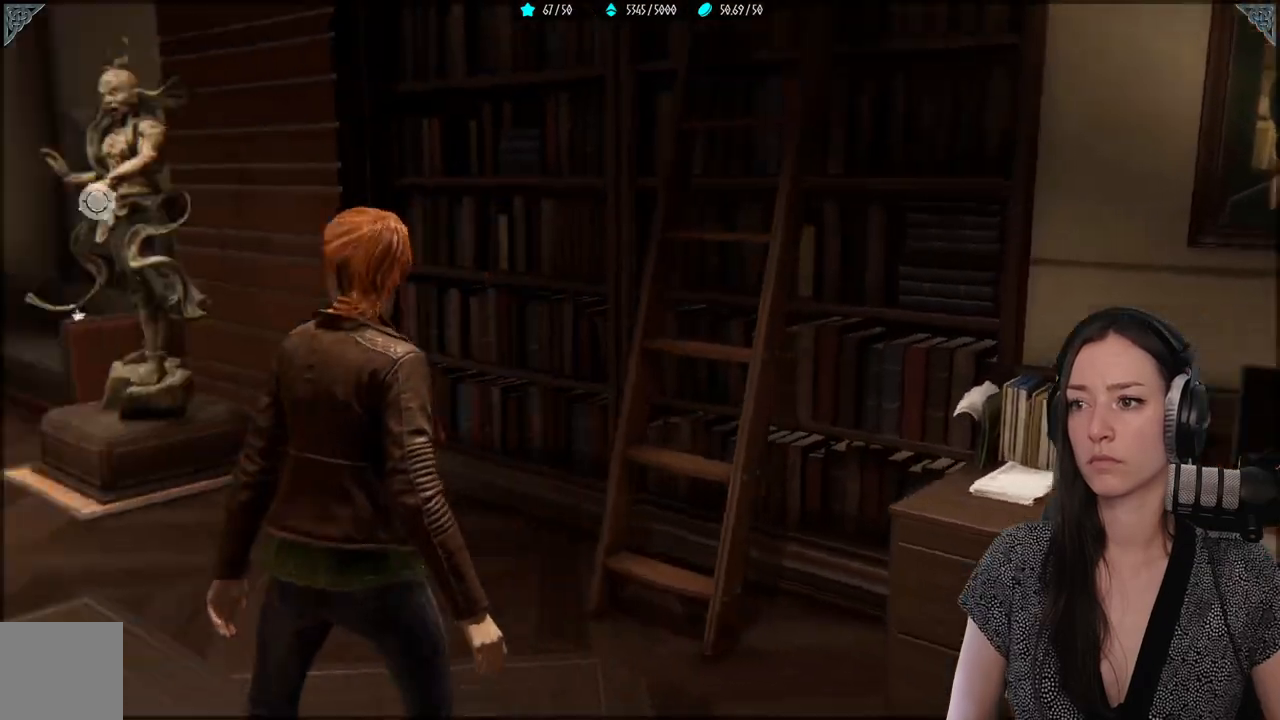
{"buttons": ["R2"], "left_stick": "up", "right_stick": "center", "events": [[300, "R2", "down"], [333, "left_stick", "up-left"], [417, "left_stick", "up"], [417, "right_stick", "center"]]}
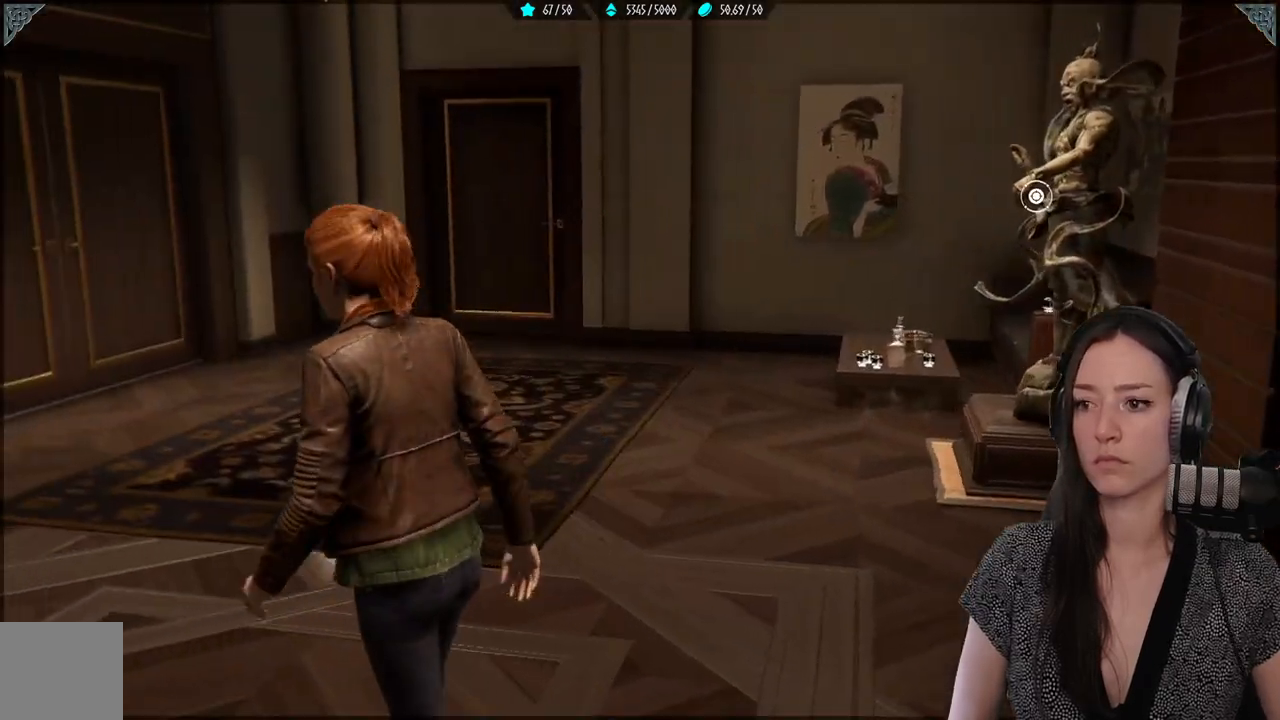
{"buttons": ["R2"], "left_stick": "up", "right_stick": "right", "events": [[183, "right_stick", "down-right"], [250, "right_stick", "right"]]}
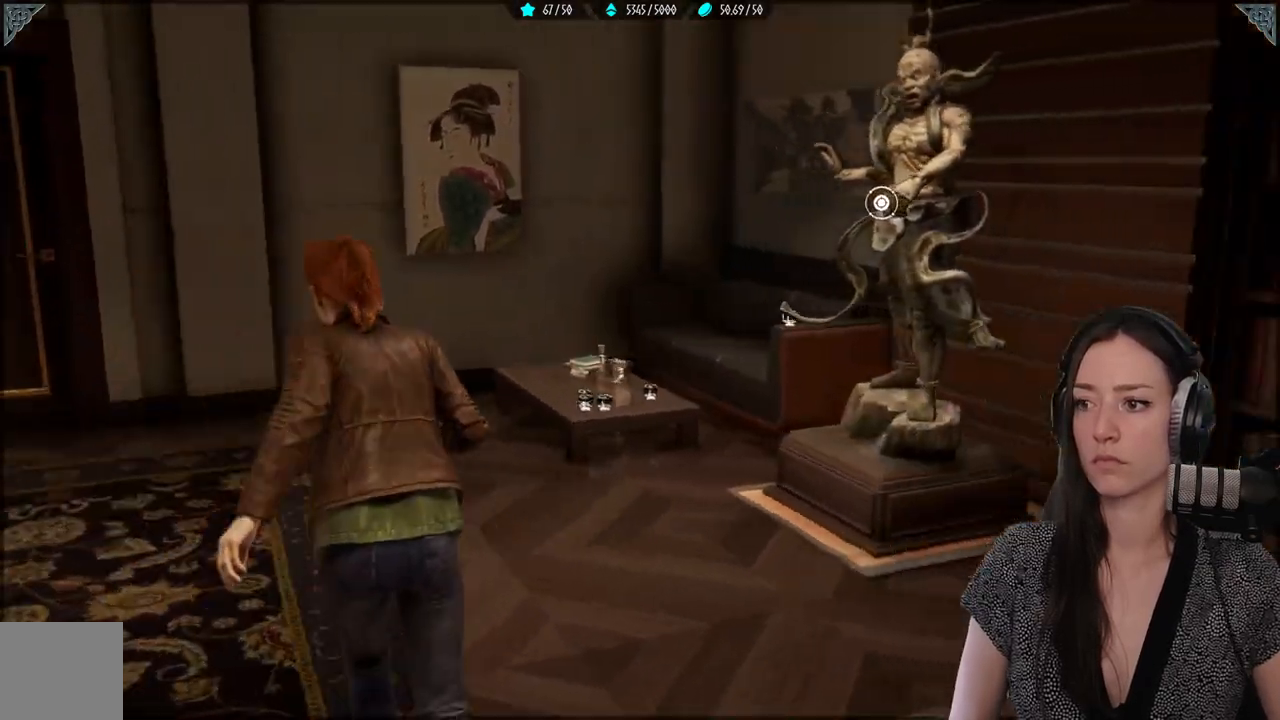
{"buttons": ["R2"], "left_stick": "up", "right_stick": "right", "events": [[117, "left_stick", "center"], [283, "right_stick", "center"], [433, "right_stick", "right"], [500, "left_stick", "up"]]}
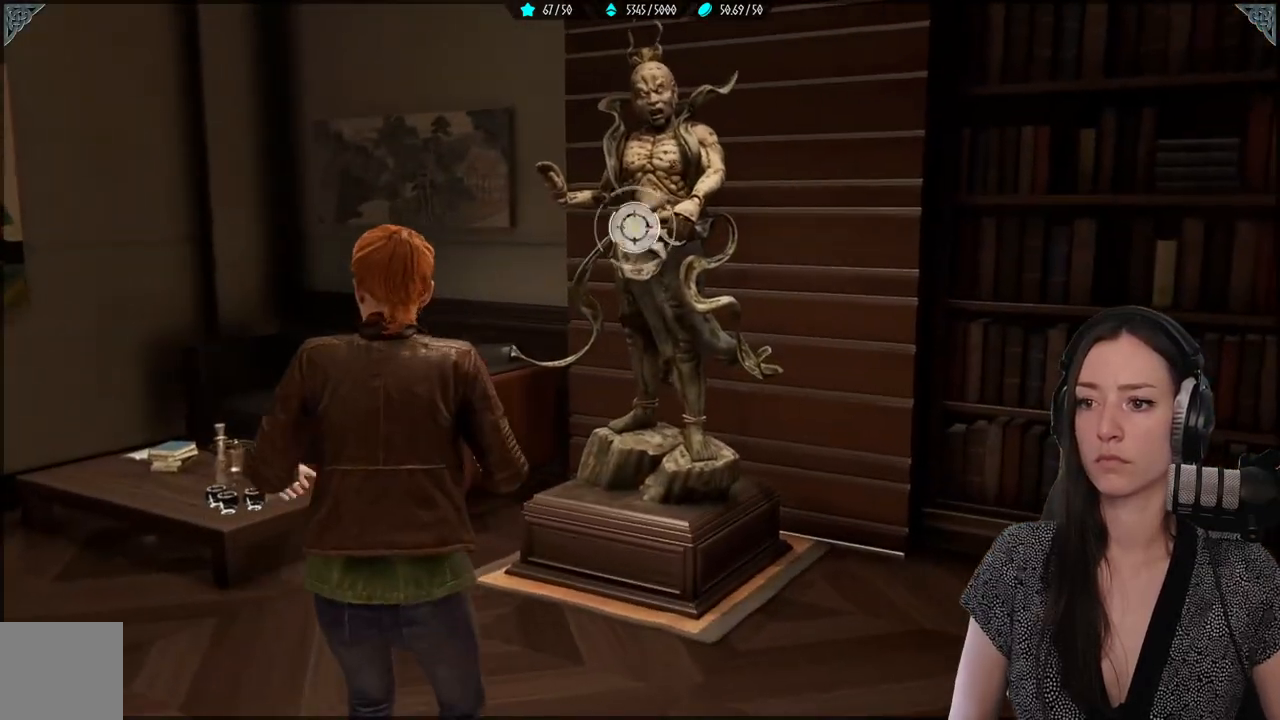
{"buttons": [], "left_stick": "up", "right_stick": "center", "events": [[283, "right_stick", "center"], [467, "R2", "up"]]}
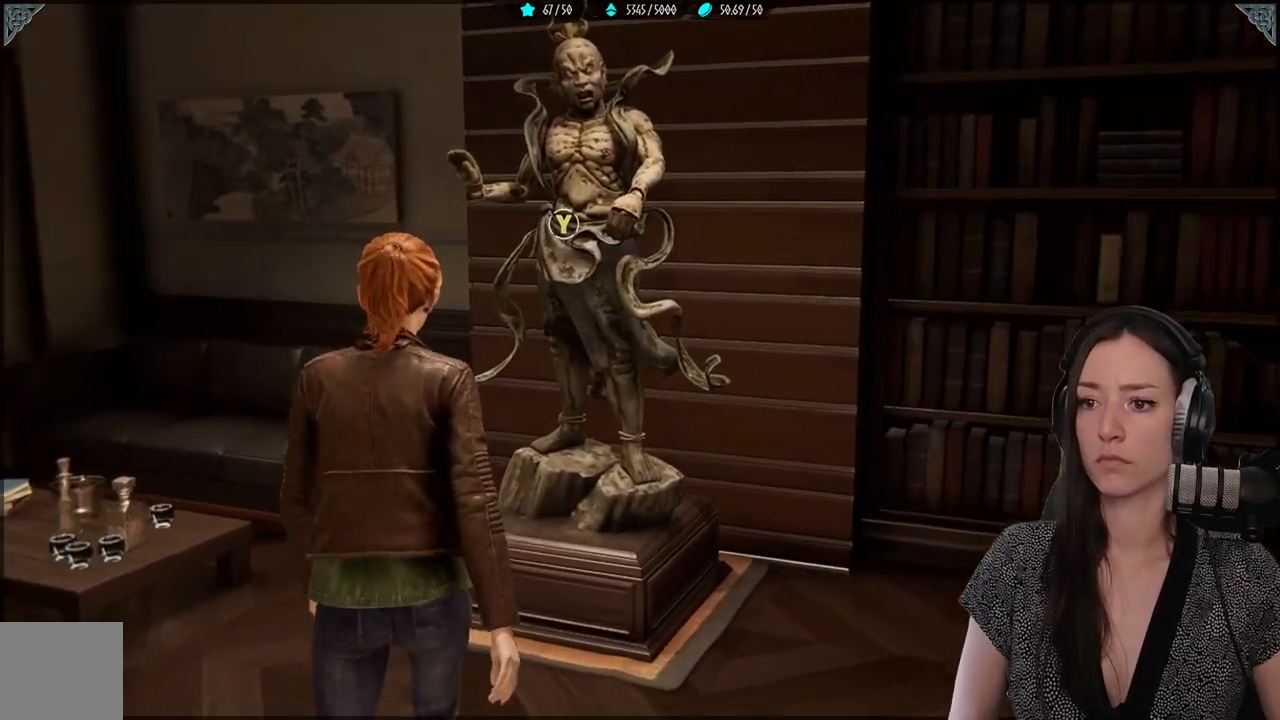
{"buttons": [], "left_stick": "center", "right_stick": "down", "events": [[17, "left_stick", "center"], [233, "right_stick", "up-right"], [450, "right_stick", "down"]]}
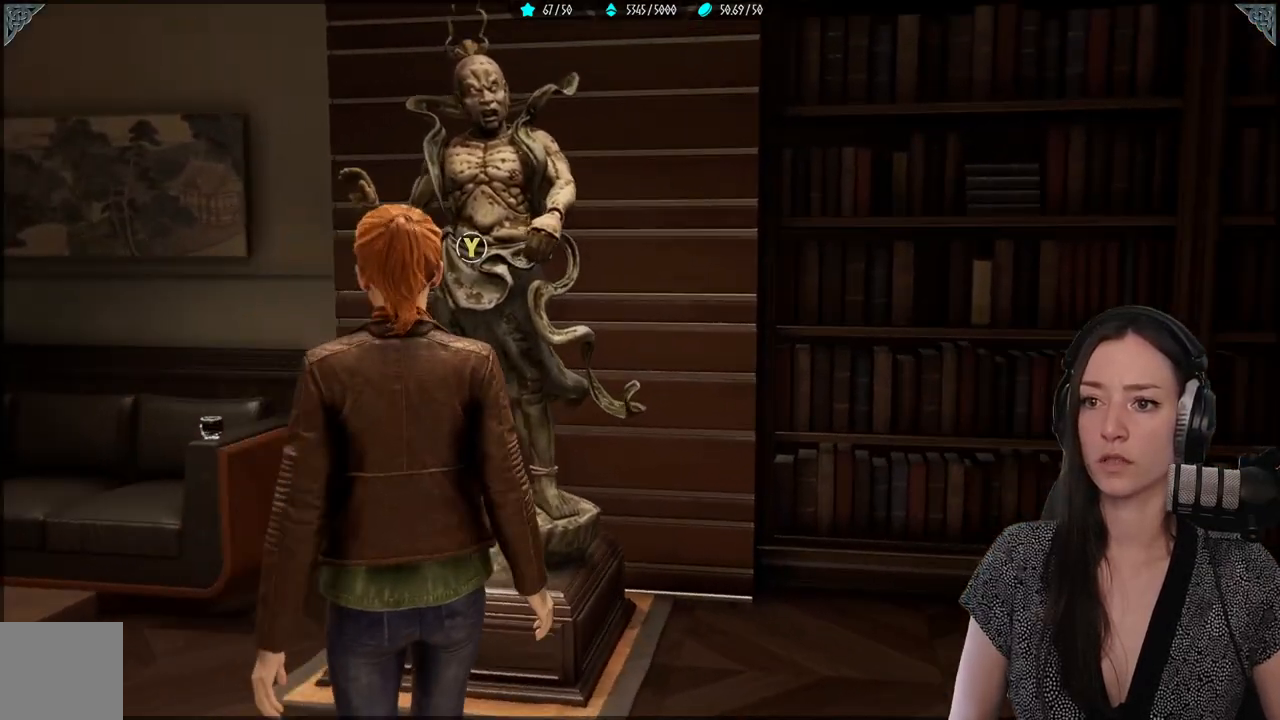
{"buttons": [], "left_stick": "right", "right_stick": "right", "events": [[17, "right_stick", "center"], [183, "right_stick", "right"], [200, "left_stick", "down-right"], [417, "left_stick", "right"]]}
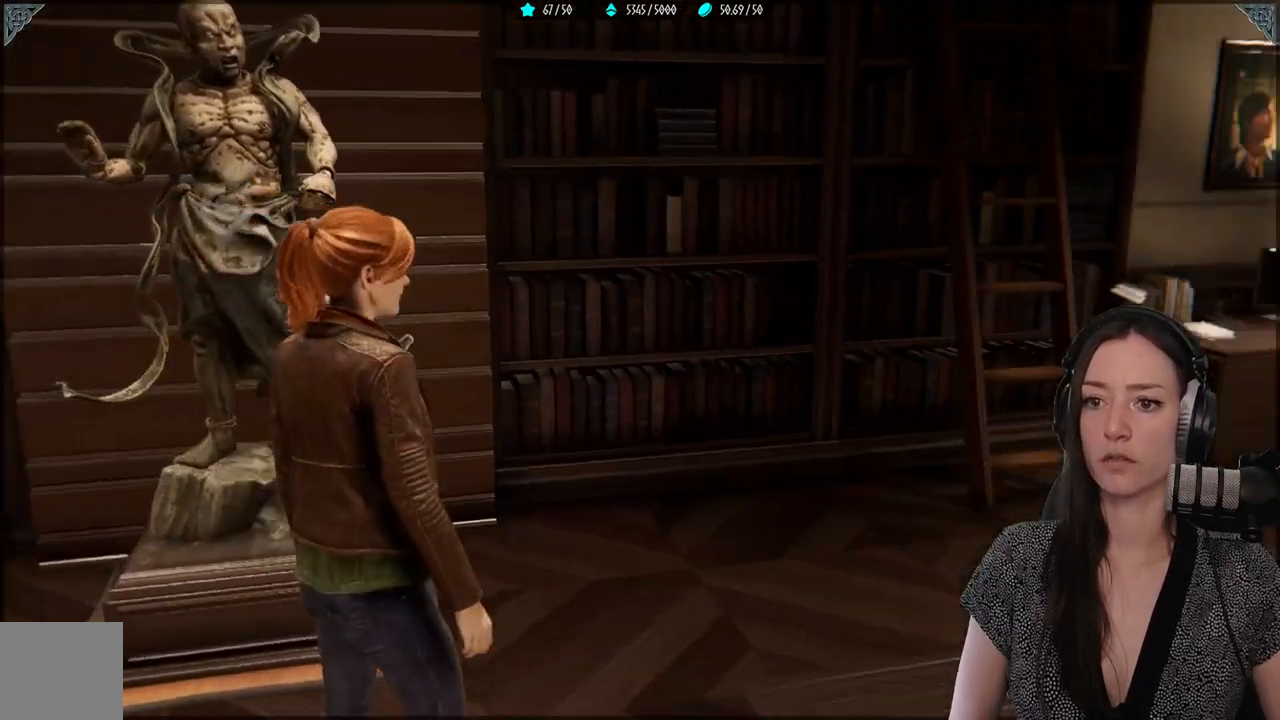
{"buttons": ["R2"], "left_stick": "up-right", "right_stick": "center", "events": [[17, "R2", "down"], [150, "left_stick", "up-right"], [167, "right_stick", "center"]]}
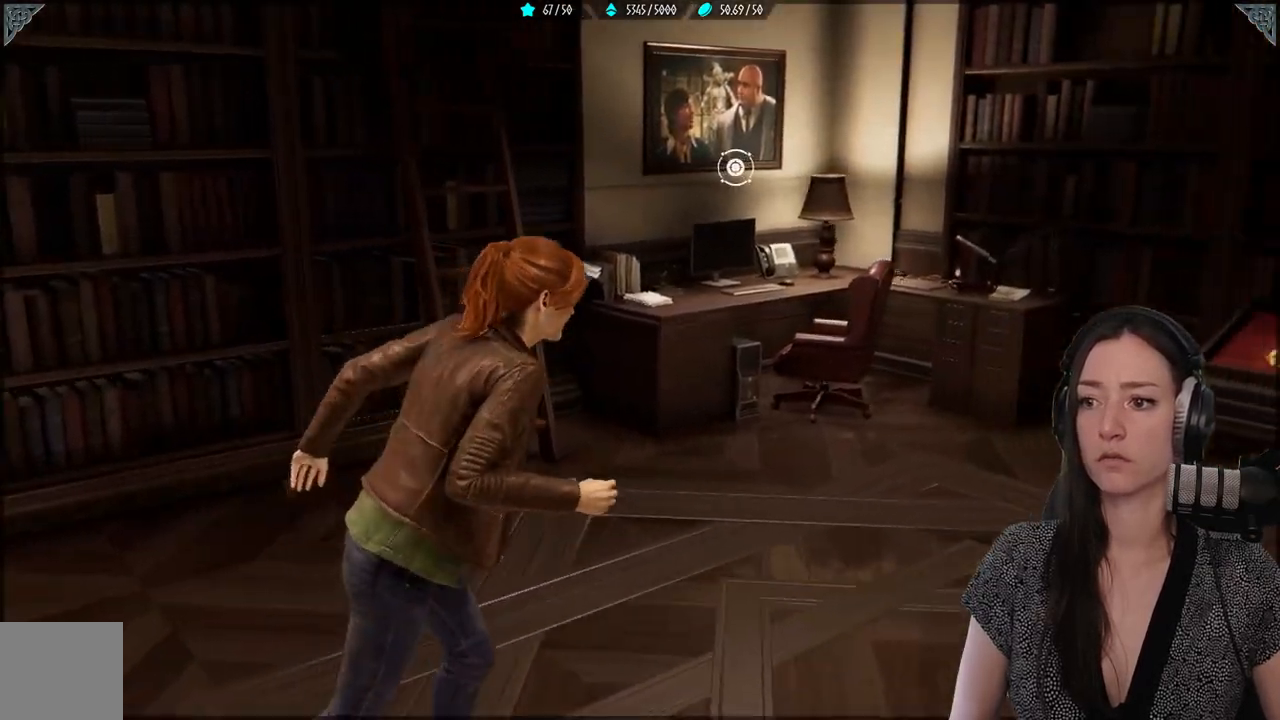
{"buttons": ["R2"], "left_stick": "up-right", "right_stick": "up-left", "events": [[117, "right_stick", "up-left"], [367, "left_stick", "up"], [467, "left_stick", "up-right"]]}
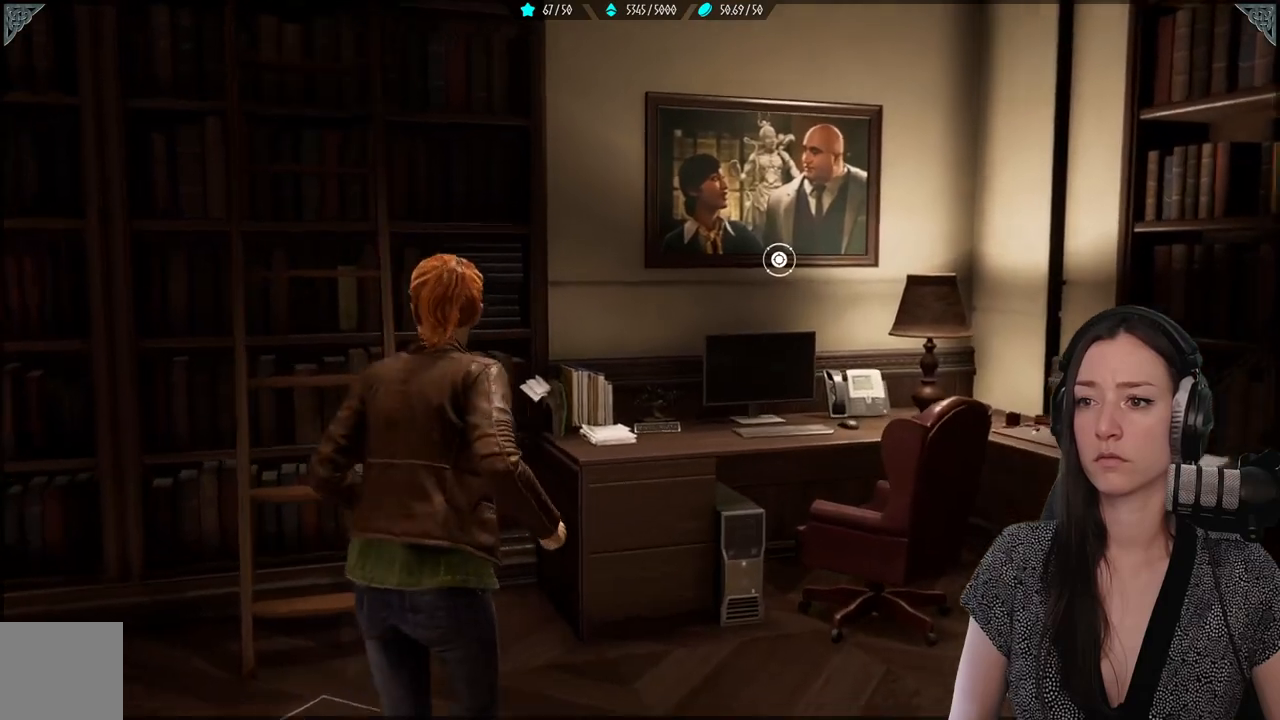
{"buttons": ["R2"], "left_stick": "center", "right_stick": "left", "events": [[233, "right_stick", "left"], [350, "left_stick", "center"]]}
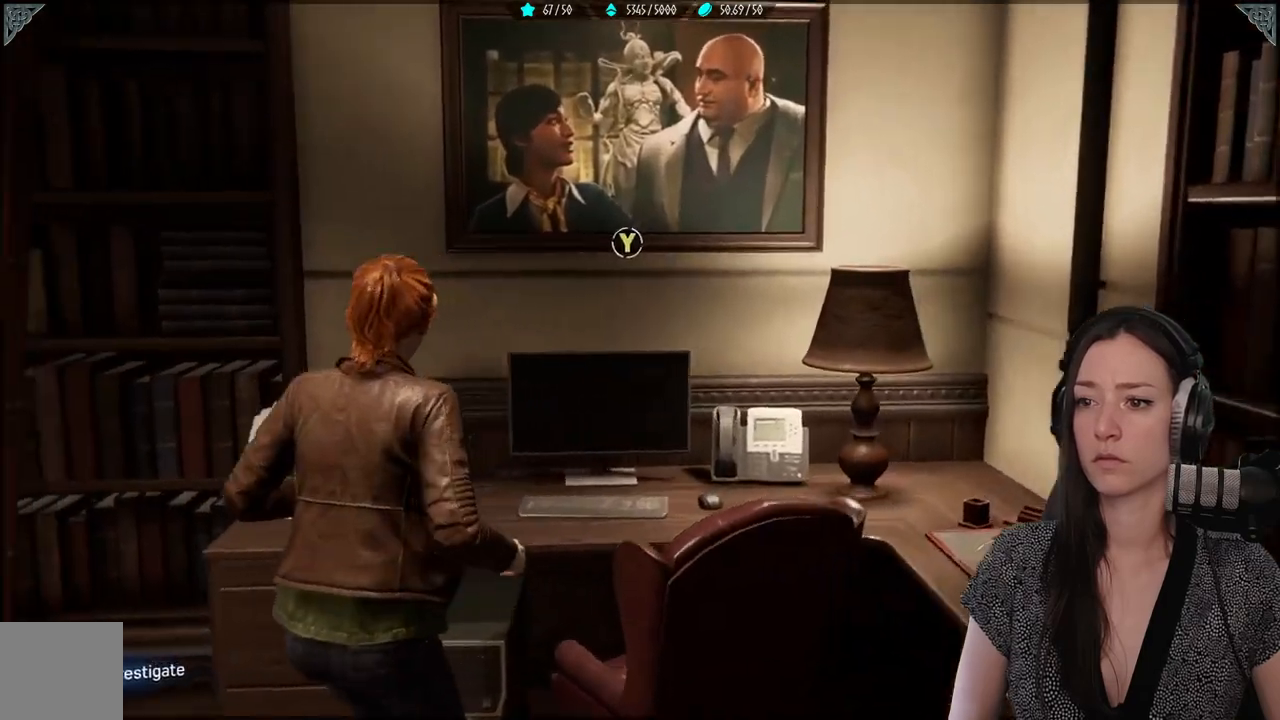
{"buttons": [], "left_stick": "center", "right_stick": "center", "events": [[17, "right_stick", "center"], [133, "R2", "up"]]}
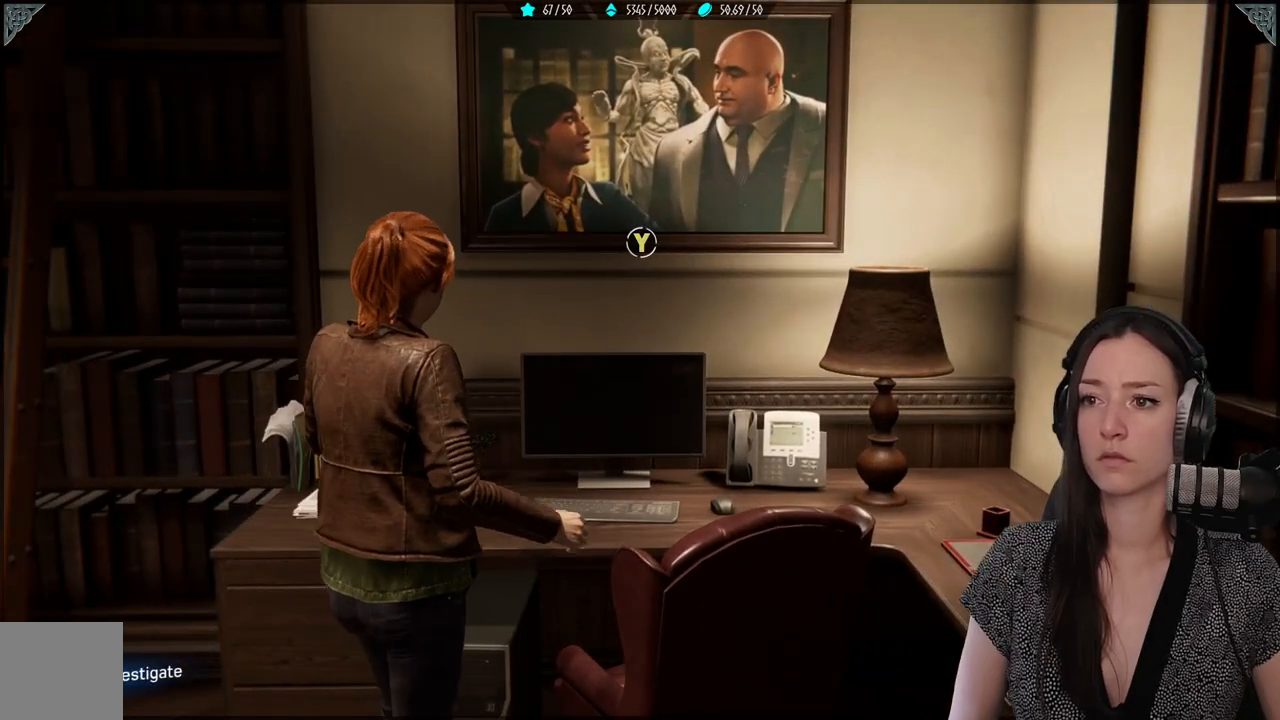
{"buttons": [], "left_stick": "center", "right_stick": "center", "events": []}
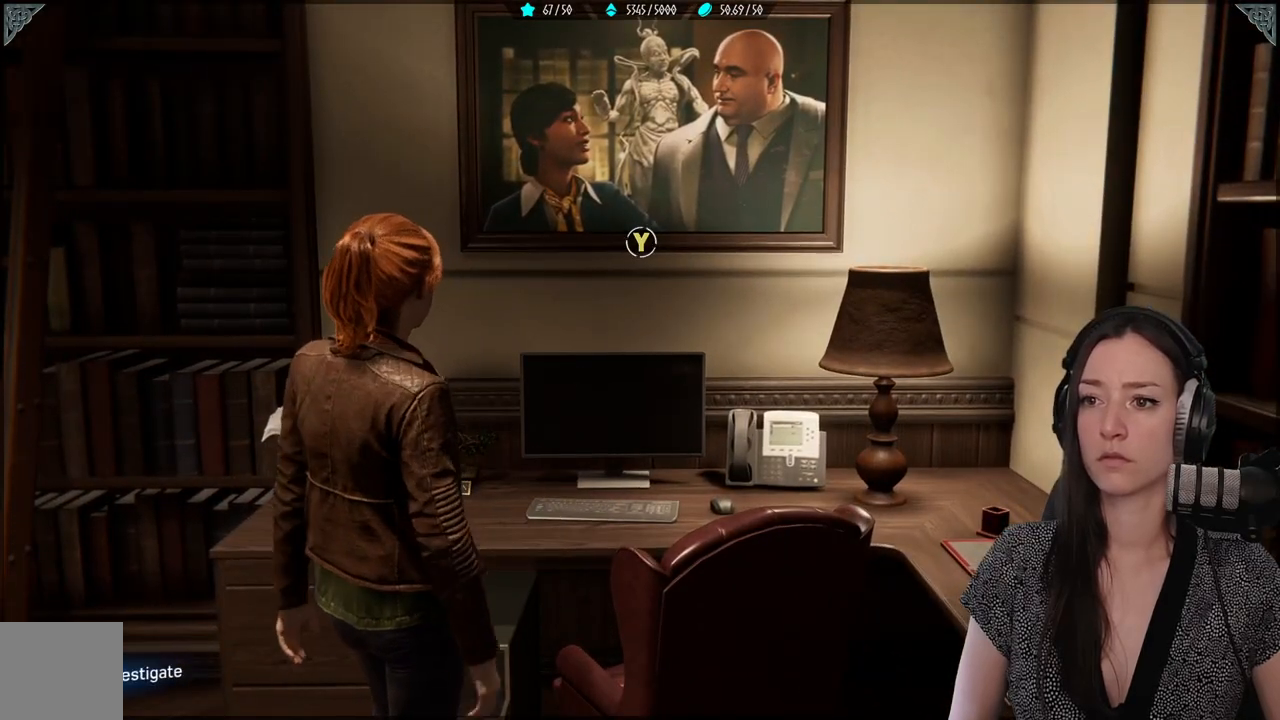
{"buttons": [], "left_stick": "down-left", "right_stick": "left", "events": [[467, "left_stick", "down-left"], [467, "right_stick", "left"]]}
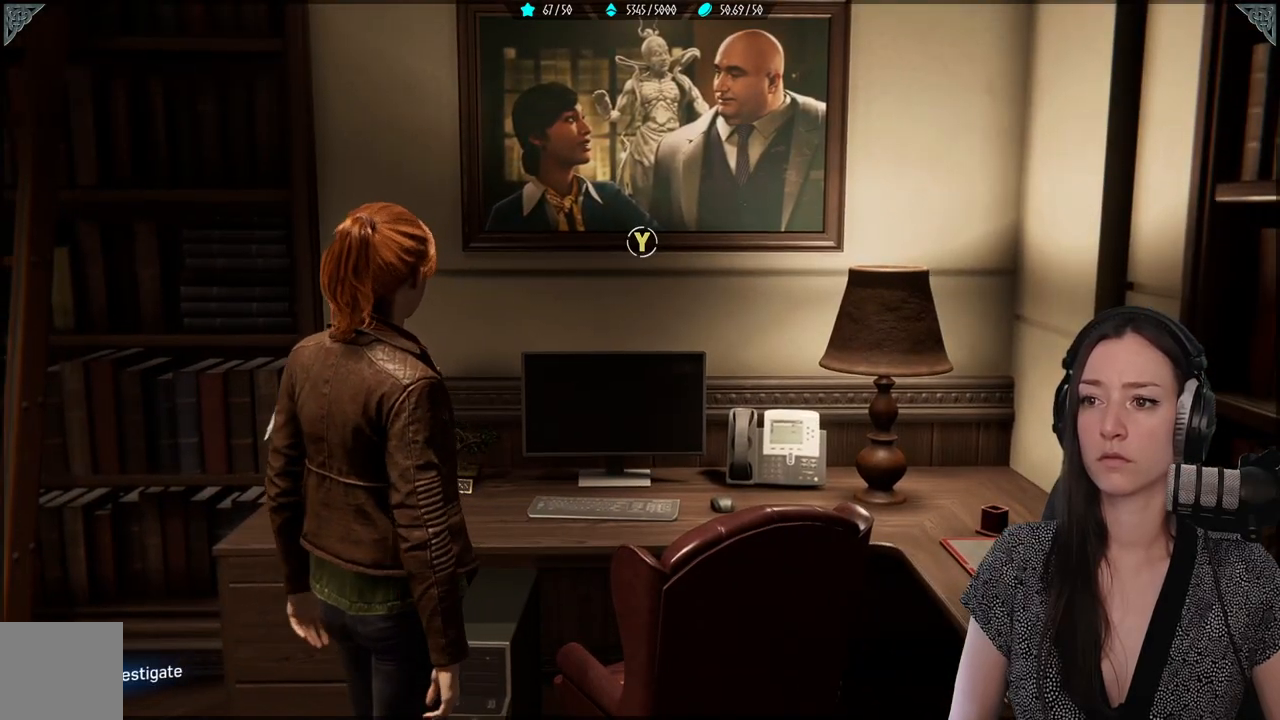
{"buttons": ["R2"], "left_stick": "up-left", "right_stick": "left", "events": [[83, "R2", "down"], [417, "left_stick", "up-left"]]}
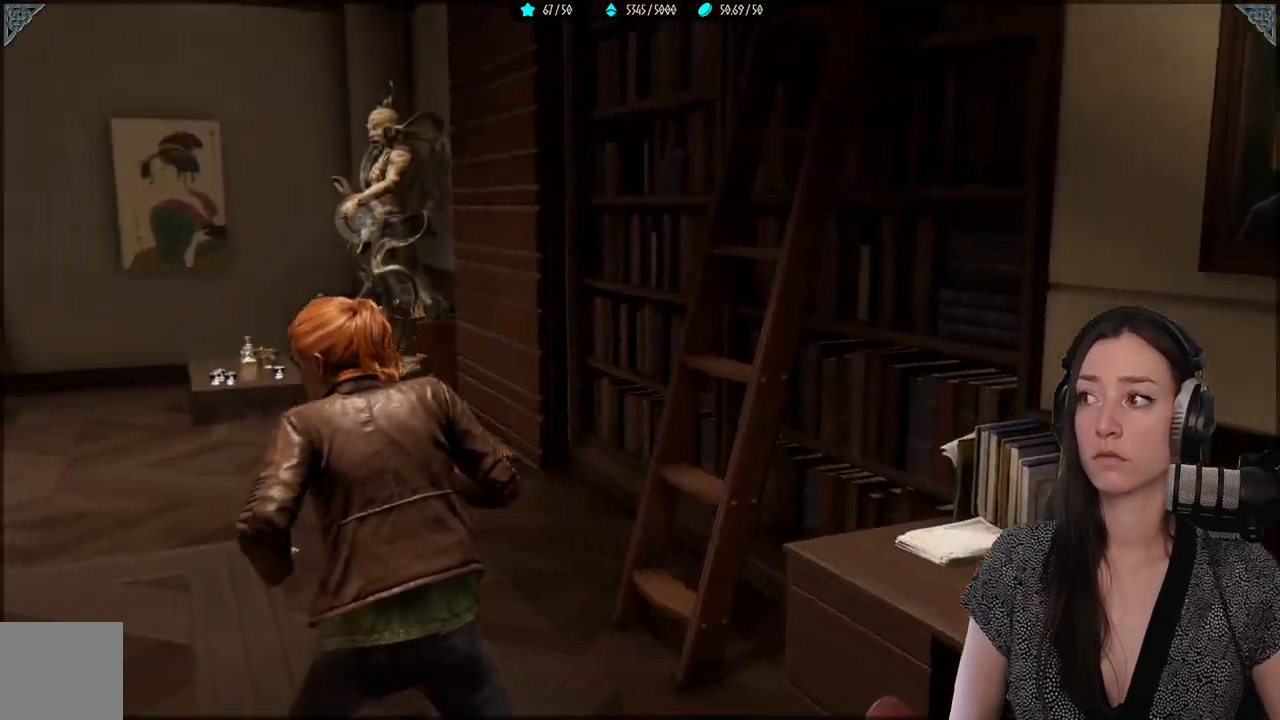
{"buttons": ["R2"], "left_stick": "up-left", "right_stick": "center", "events": [[83, "right_stick", "up-left"], [183, "right_stick", "up"], [417, "right_stick", "center"]]}
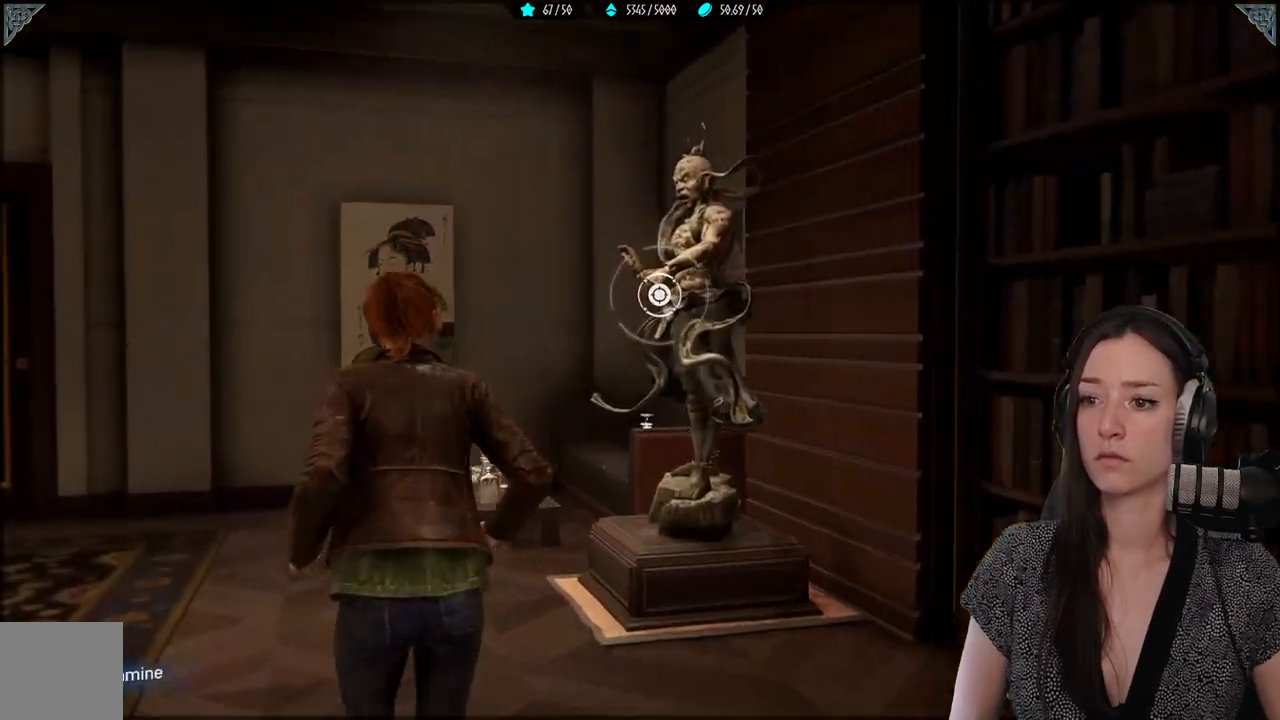
{"buttons": ["R2"], "left_stick": "center", "right_stick": "right", "events": [[100, "right_stick", "right"], [350, "left_stick", "center"]]}
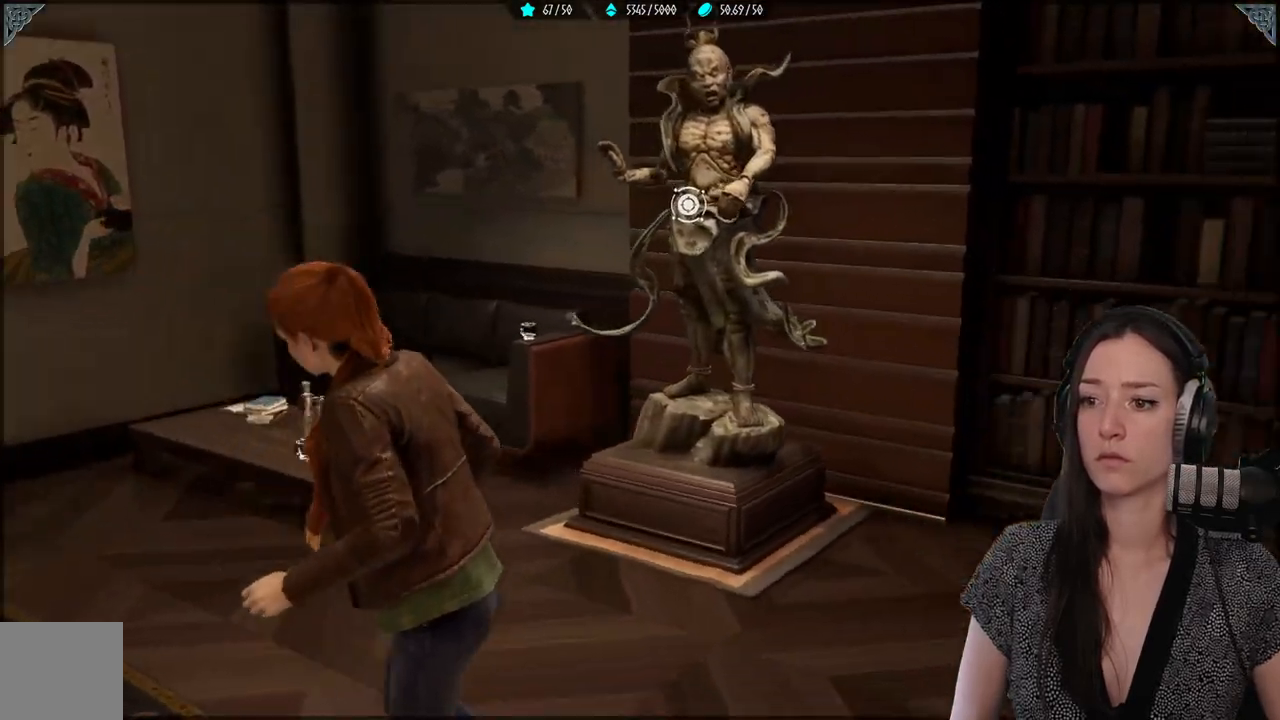
{"buttons": [], "left_stick": "up", "right_stick": "center"}